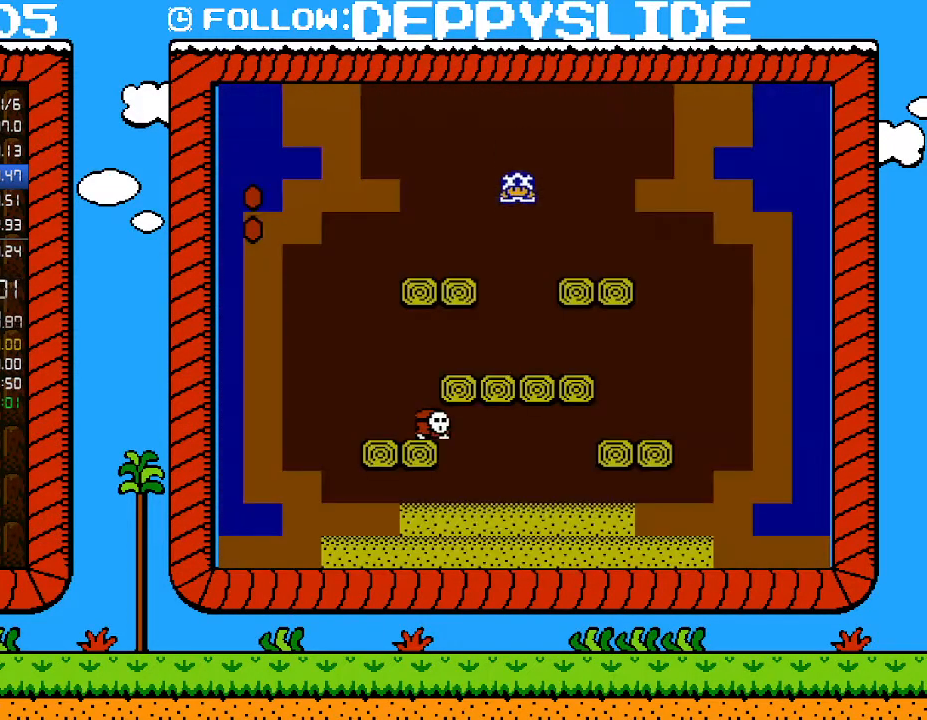
Gameplay with a controller (Nintendo layout); each line is a JSON object with the inputs held at the frame after it. "events" lists button and stick changes between this image and that frame as [ms after this image, input, new state], when the widget could be followed in between. Not read: L3 R3.
{"buttons": ["B", "DPAD_LEFT"], "events": [[83, "DPAD_RIGHT", "down"], [250, "DPAD_LEFT", "down"], [250, "DPAD_RIGHT", "up"]]}
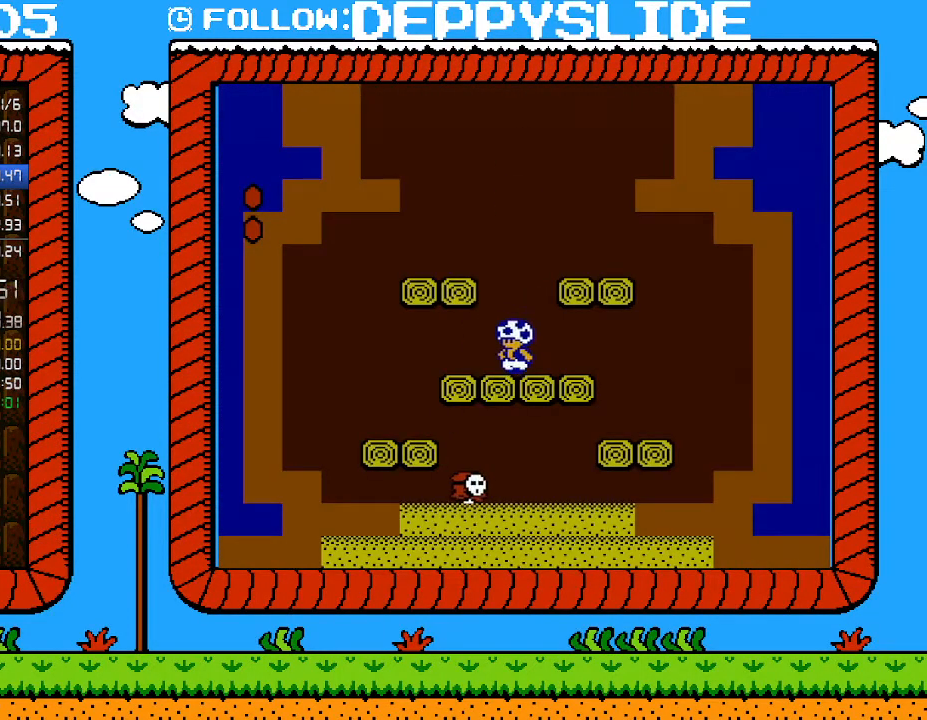
{"buttons": ["B", "DPAD_RIGHT"], "events": [[250, "DPAD_LEFT", "up"], [283, "DPAD_RIGHT", "down"]]}
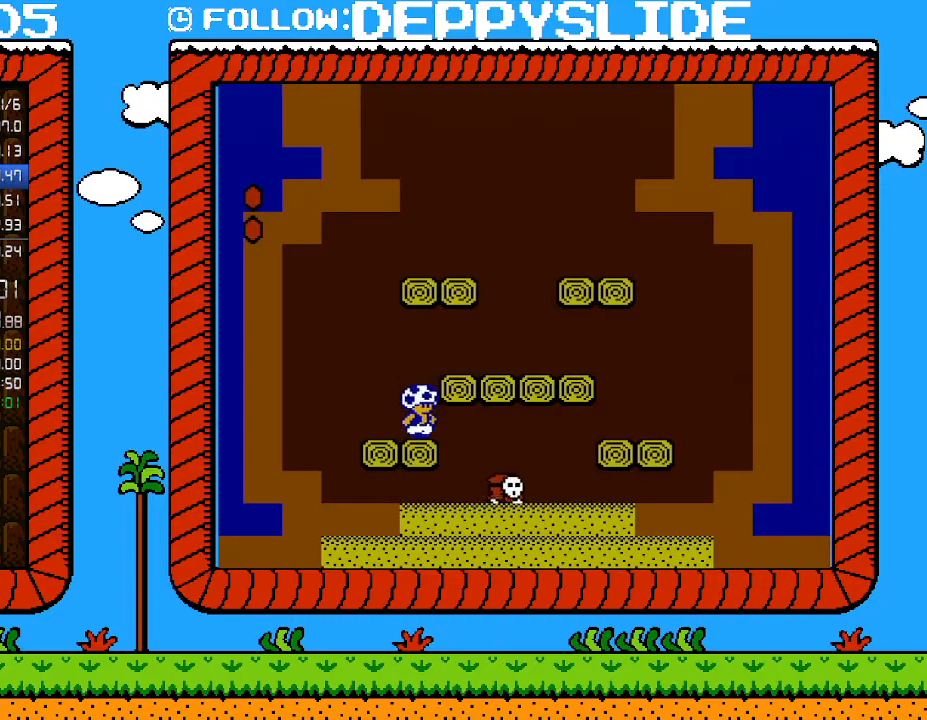
{"buttons": [], "events": [[283, "B", "up"], [283, "DPAD_RIGHT", "up"], [283, "DPAD_UP", "down"], [300, "DPAD_LEFT", "down"], [300, "DPAD_UP", "up"], [400, "DPAD_LEFT", "up"]]}
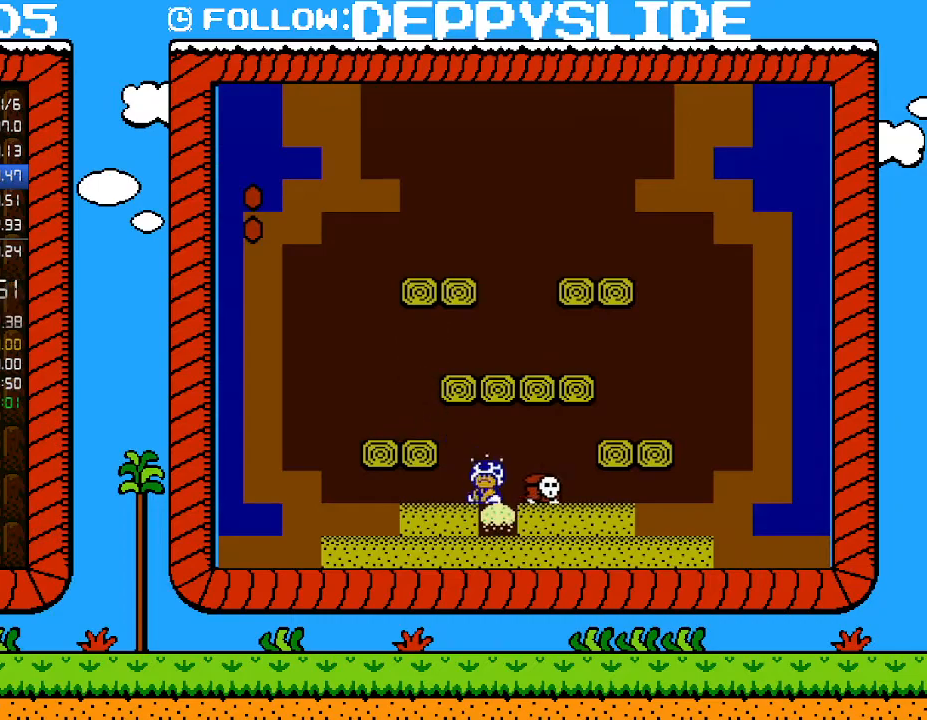
{"buttons": [], "events": [[17, "B", "down"], [183, "B", "up"]]}
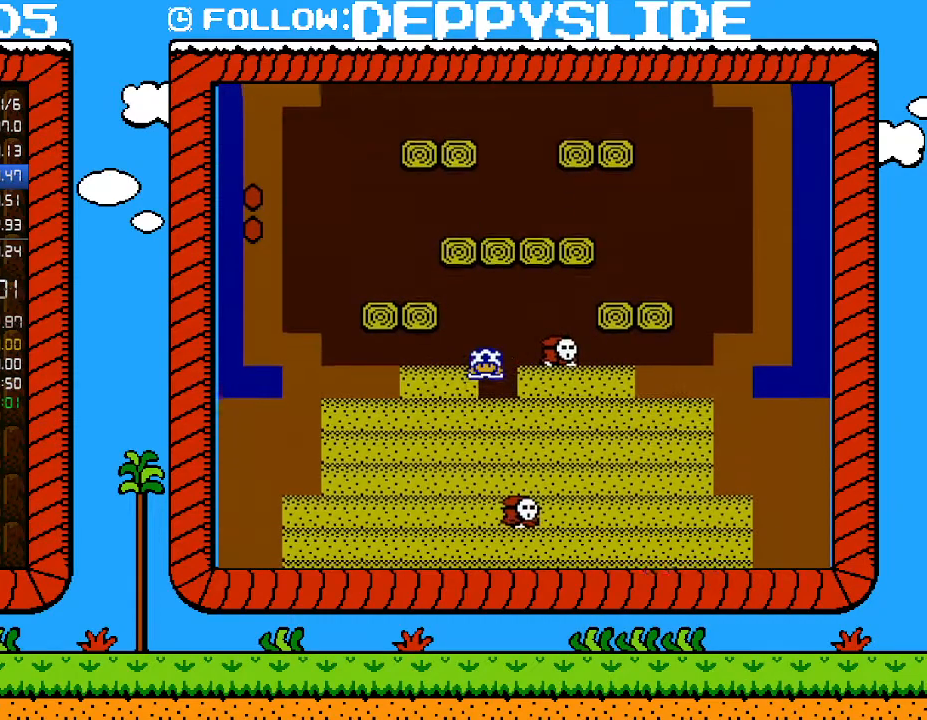
{"buttons": [], "events": [[400, "DPAD_RIGHT", "down"], [500, "DPAD_RIGHT", "up"]]}
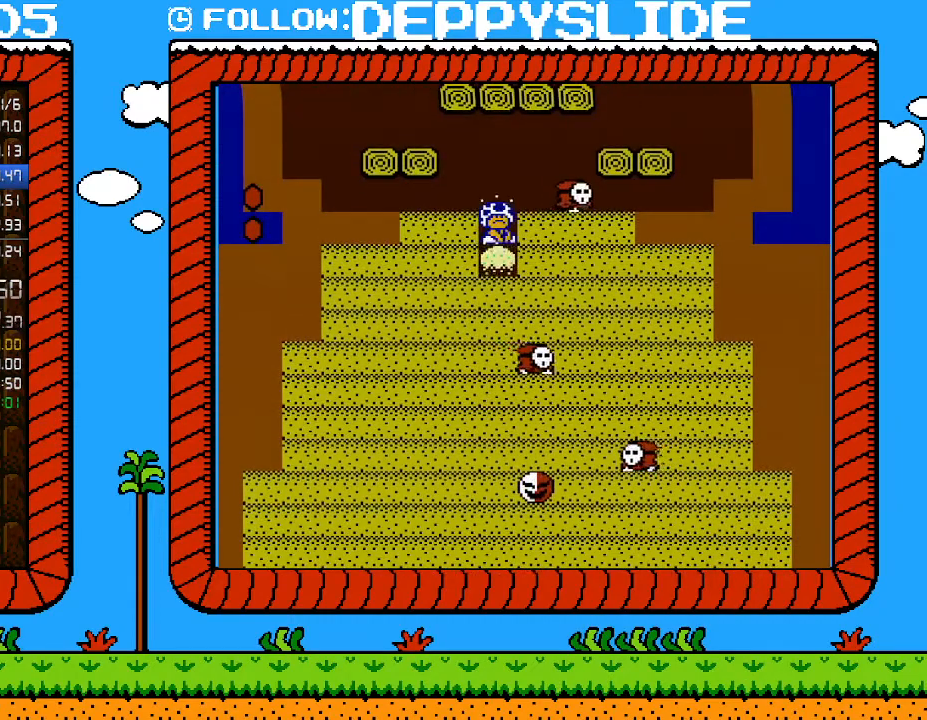
{"buttons": [], "events": [[17, "B", "down"], [183, "B", "up"]]}
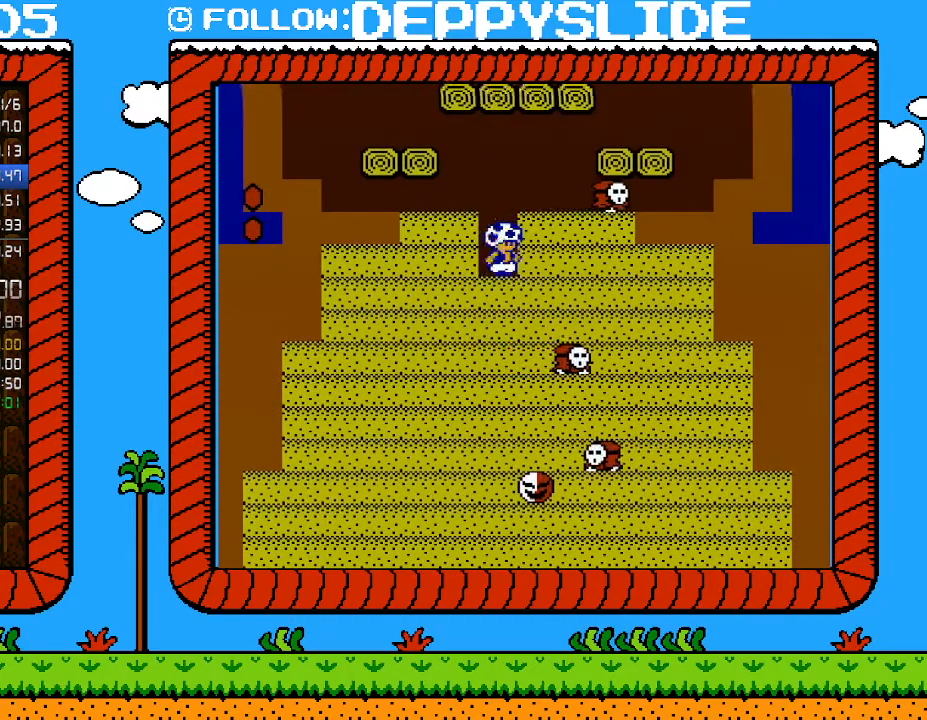
{"buttons": [], "events": [[83, "B", "down"], [300, "B", "up"]]}
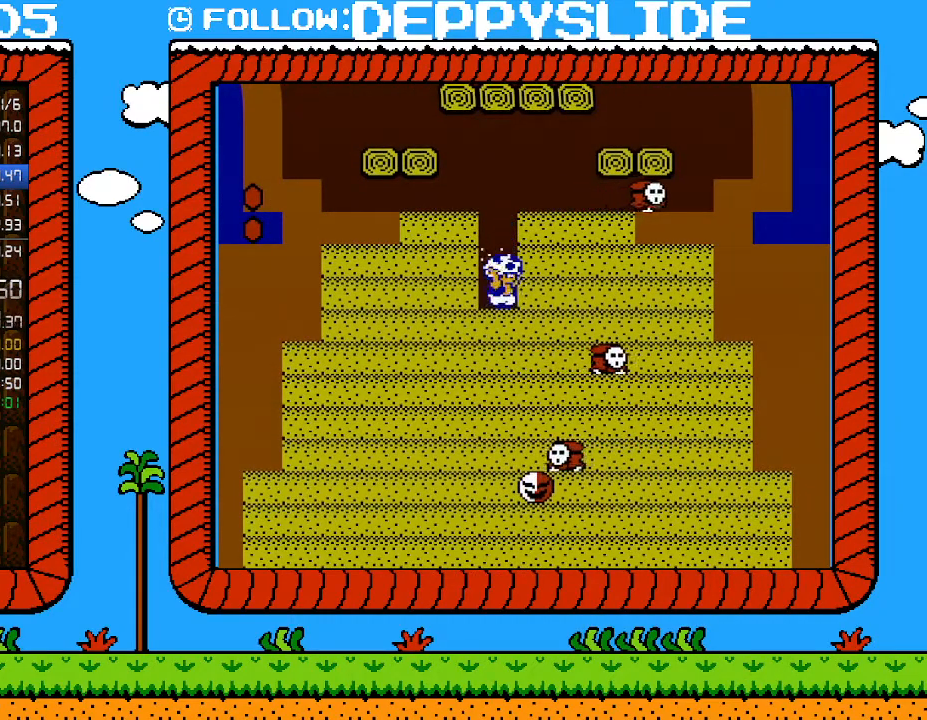
{"buttons": [], "events": [[183, "B", "down"], [400, "B", "up"]]}
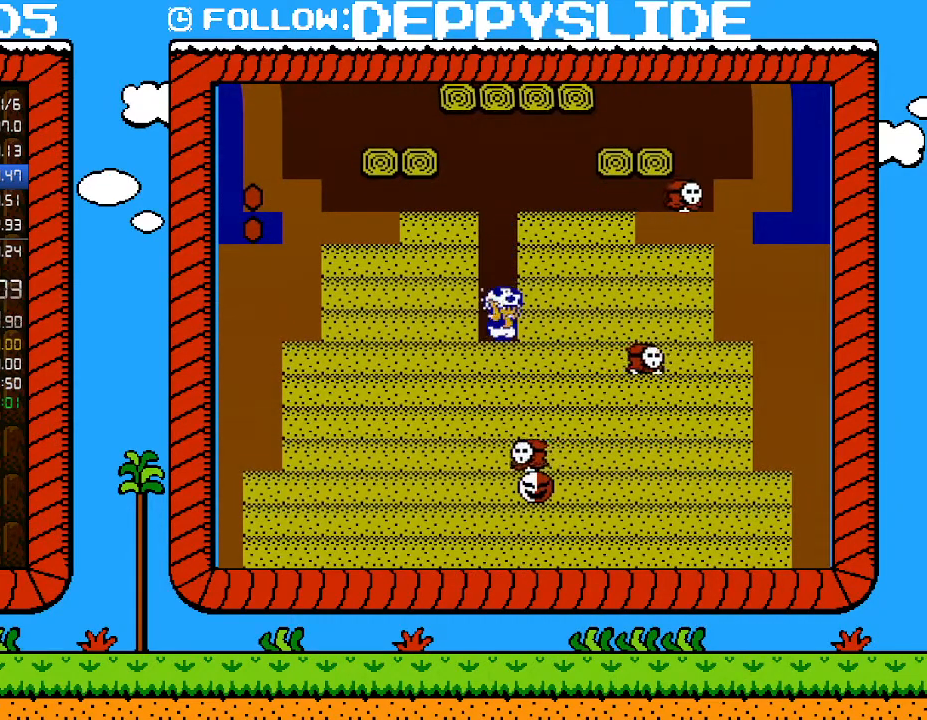
{"buttons": [], "events": [[250, "B", "down"], [467, "B", "up"]]}
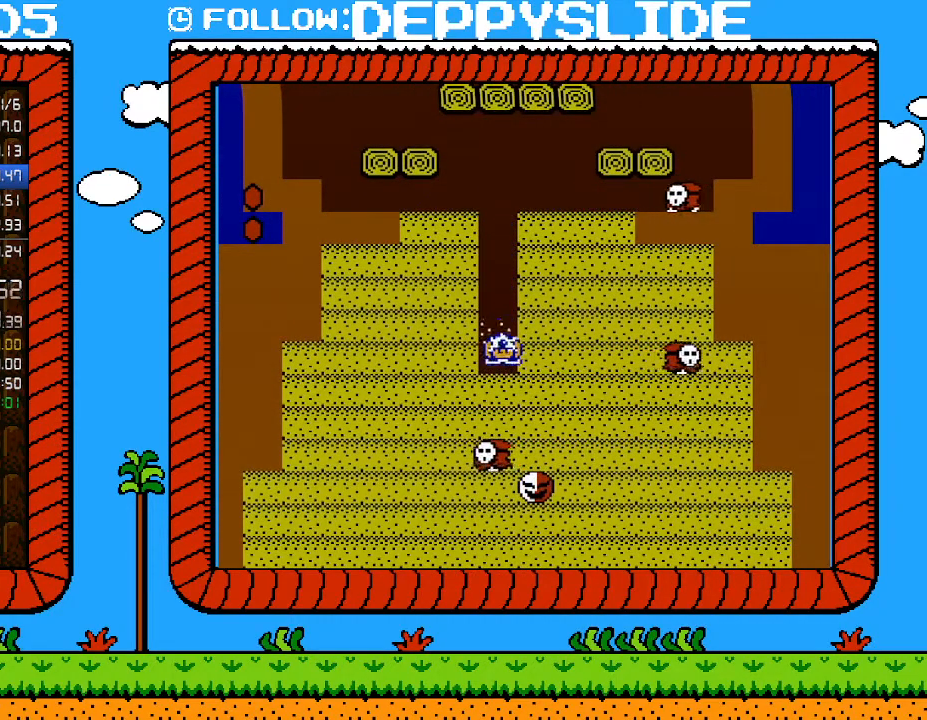
{"buttons": [], "events": [[300, "B", "down"], [500, "B", "up"]]}
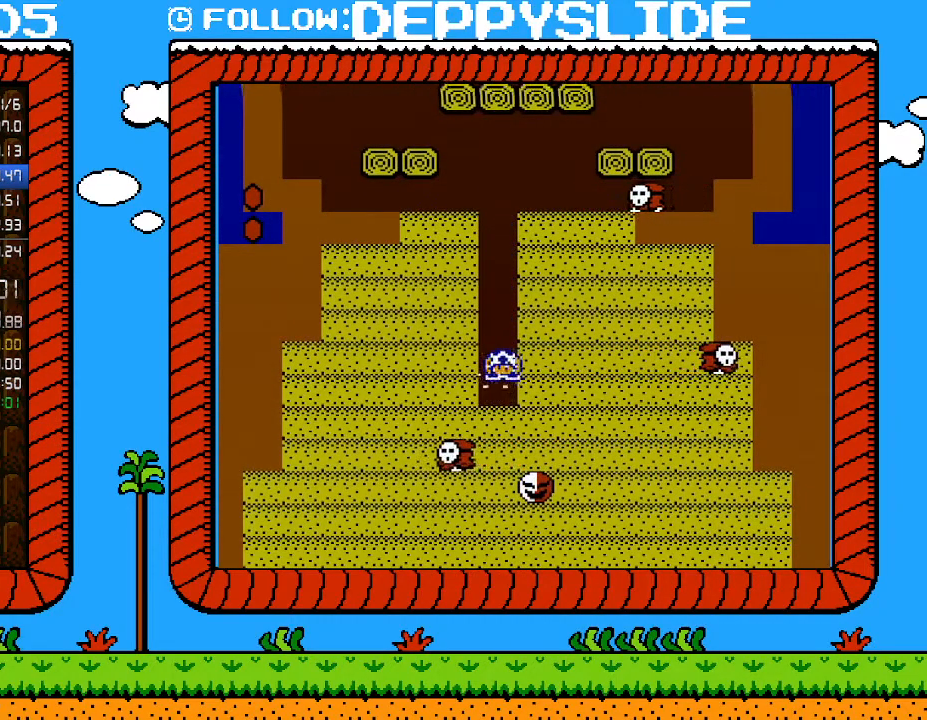
{"buttons": ["B"], "events": [[367, "B", "down"]]}
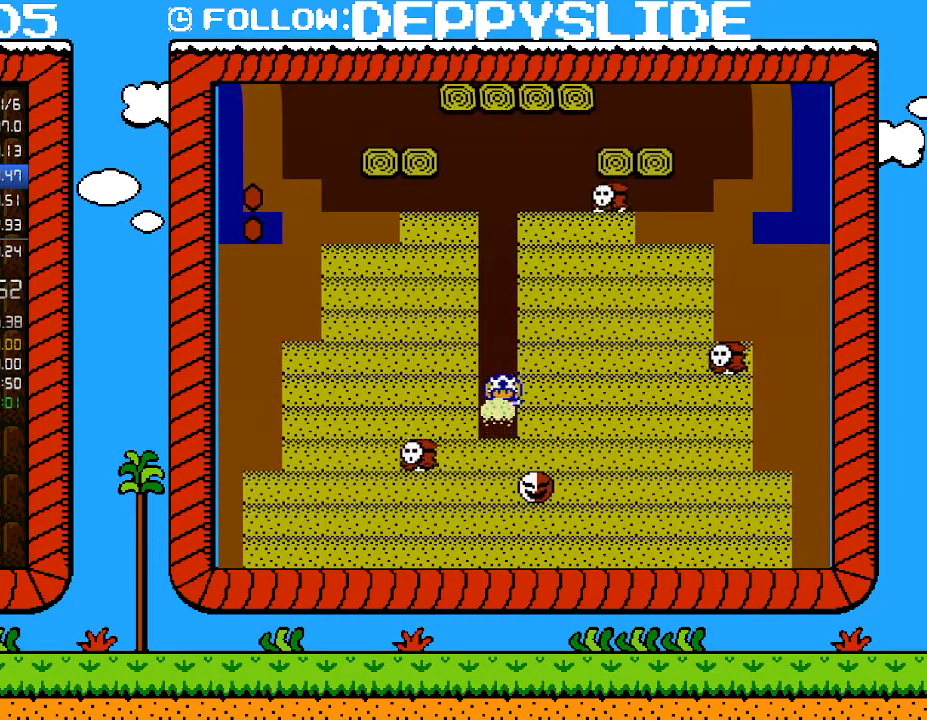
{"buttons": ["B"], "events": [[117, "DPAD_LEFT", "down"], [300, "B", "up"], [300, "DPAD_LEFT", "up"], [300, "DPAD_UP", "down"], [333, "DPAD_RIGHT", "down"], [333, "DPAD_UP", "up"], [433, "DPAD_RIGHT", "up"], [500, "B", "down"]]}
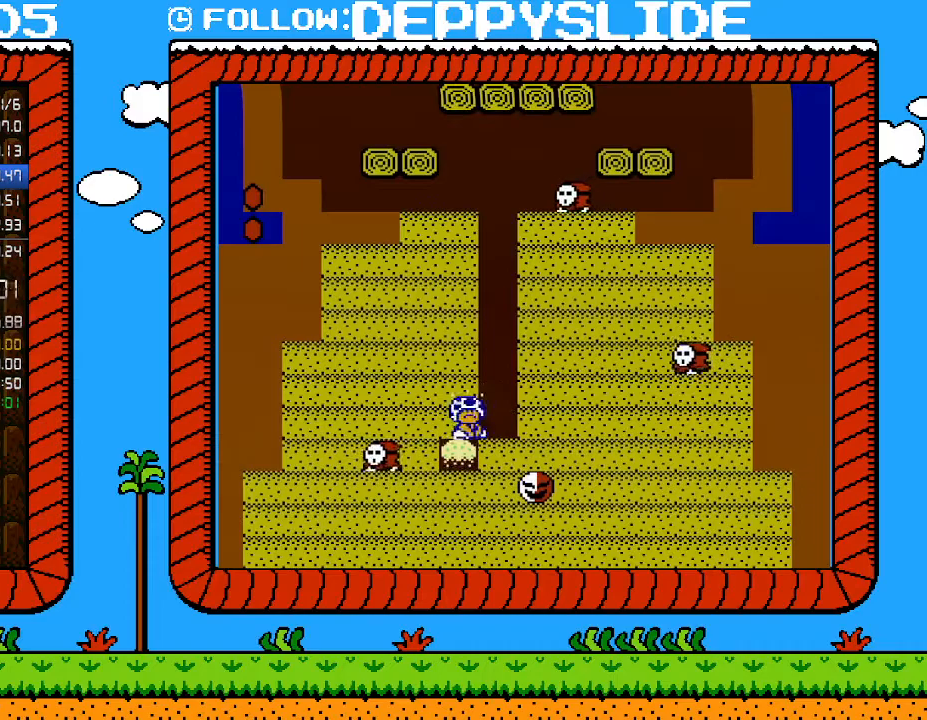
{"buttons": [], "events": [[217, "B", "up"], [233, "DPAD_RIGHT", "down"], [400, "DPAD_RIGHT", "up"]]}
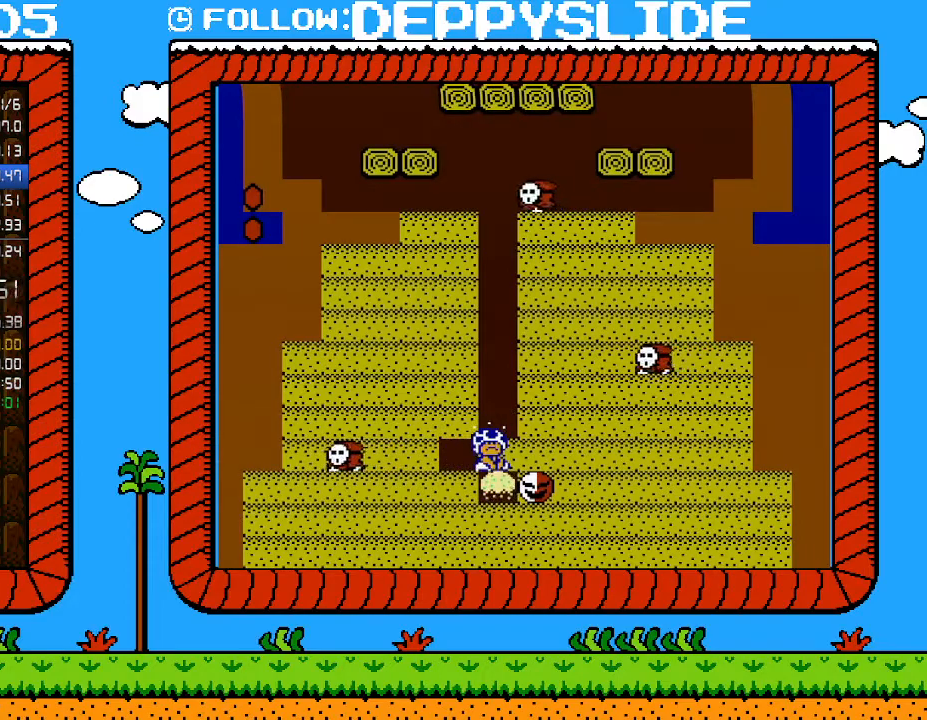
{"buttons": [], "events": [[33, "B", "down"], [217, "DPAD_RIGHT", "down"], [467, "B", "up"], [467, "DPAD_RIGHT", "up"]]}
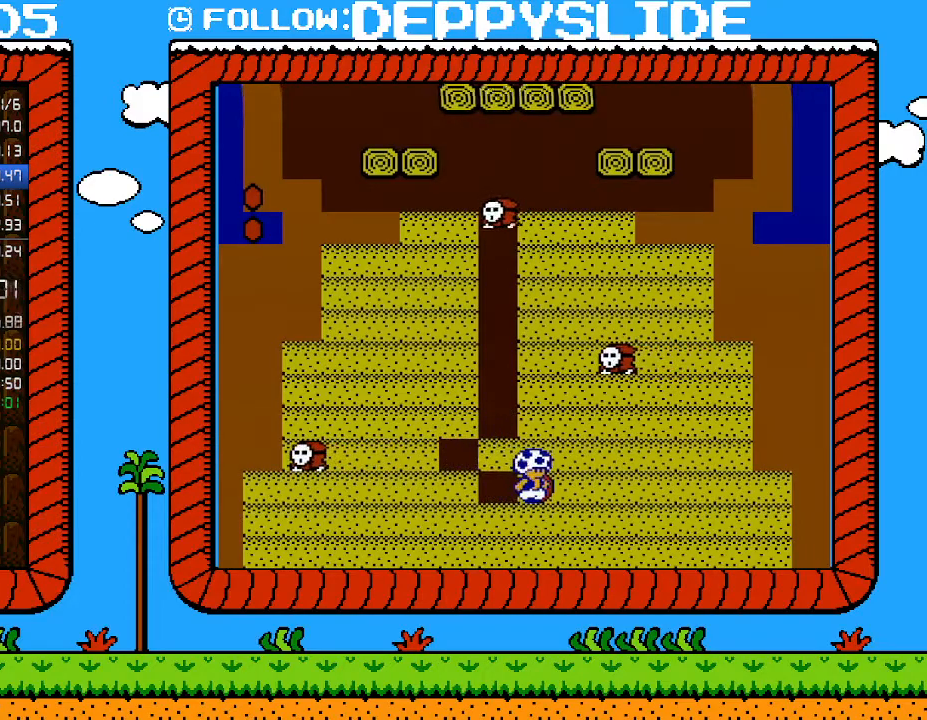
{"buttons": ["B"], "events": [[117, "B", "down"]]}
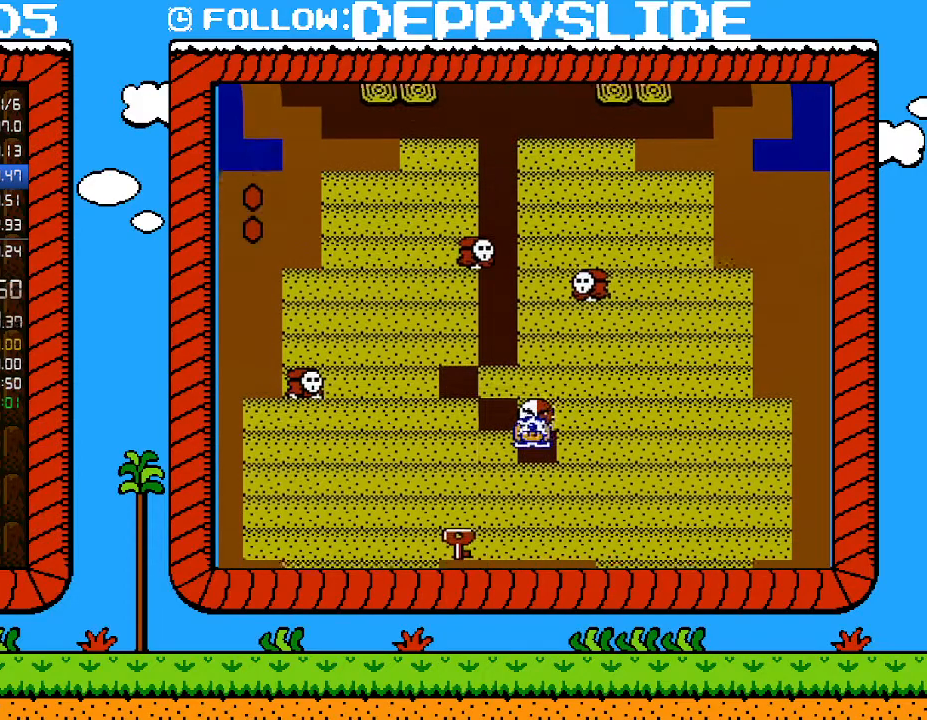
{"buttons": [], "events": [[50, "B", "up"]]}
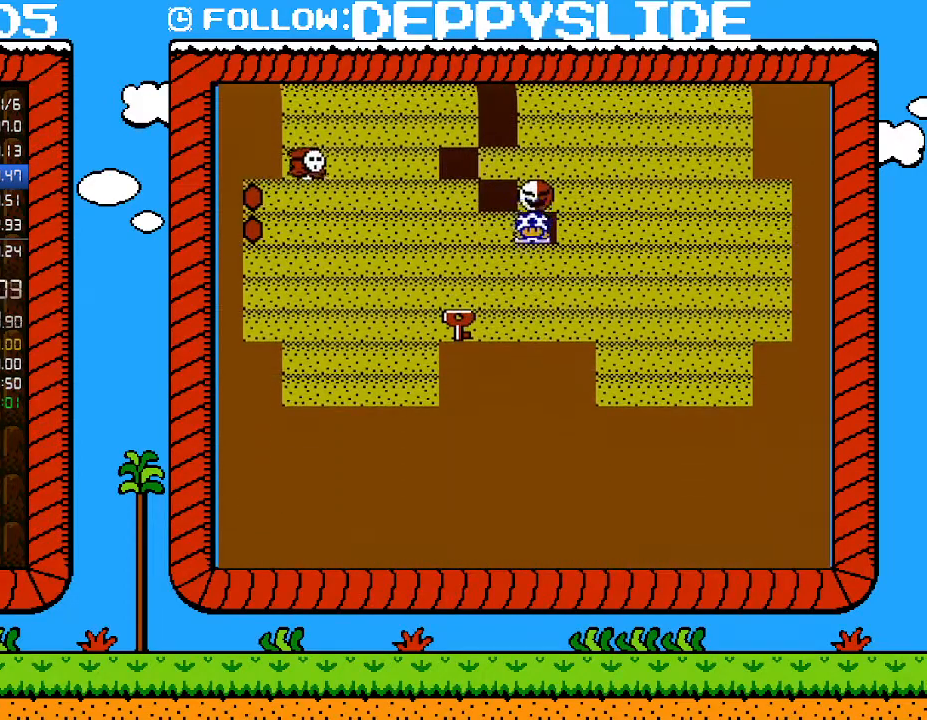
{"buttons": ["B", "DPAD_LEFT"], "events": [[183, "B", "down"], [467, "DPAD_LEFT", "down"]]}
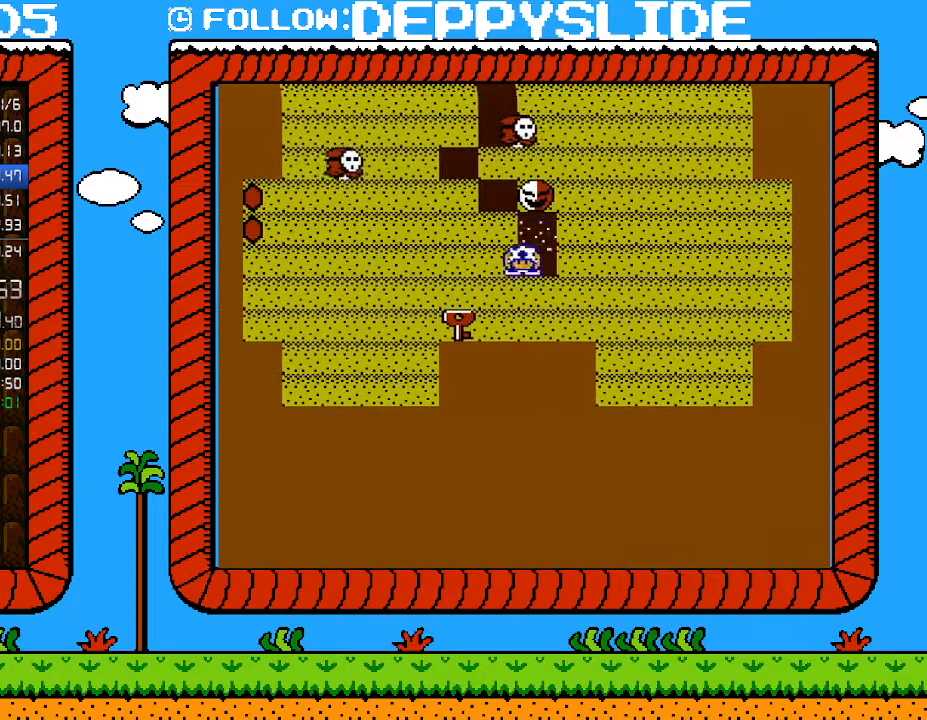
{"buttons": ["B"], "events": [[83, "B", "up"], [150, "DPAD_LEFT", "up"], [267, "B", "down"]]}
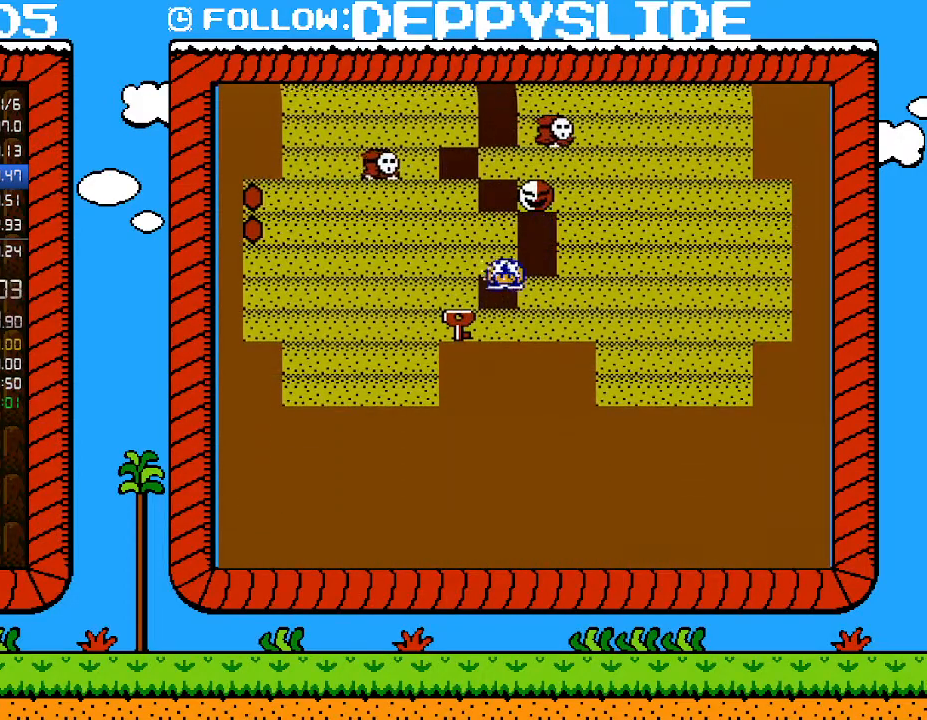
{"buttons": ["B"], "events": [[33, "DPAD_LEFT", "down"], [150, "B", "up"], [217, "DPAD_LEFT", "up"], [333, "B", "down"]]}
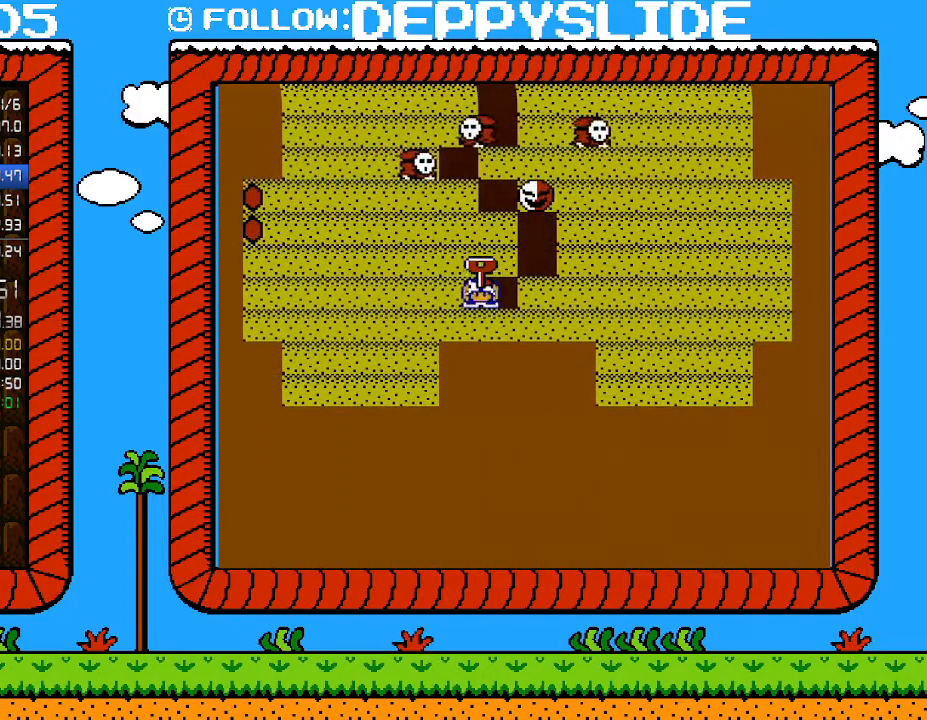
{"buttons": ["B", "DPAD_RIGHT"], "events": [[83, "DPAD_LEFT", "down"], [333, "A", "down"], [367, "DPAD_LEFT", "up"], [367, "DPAD_UP", "down"], [400, "DPAD_UP", "up"], [433, "DPAD_RIGHT", "down"], [500, "A", "up"]]}
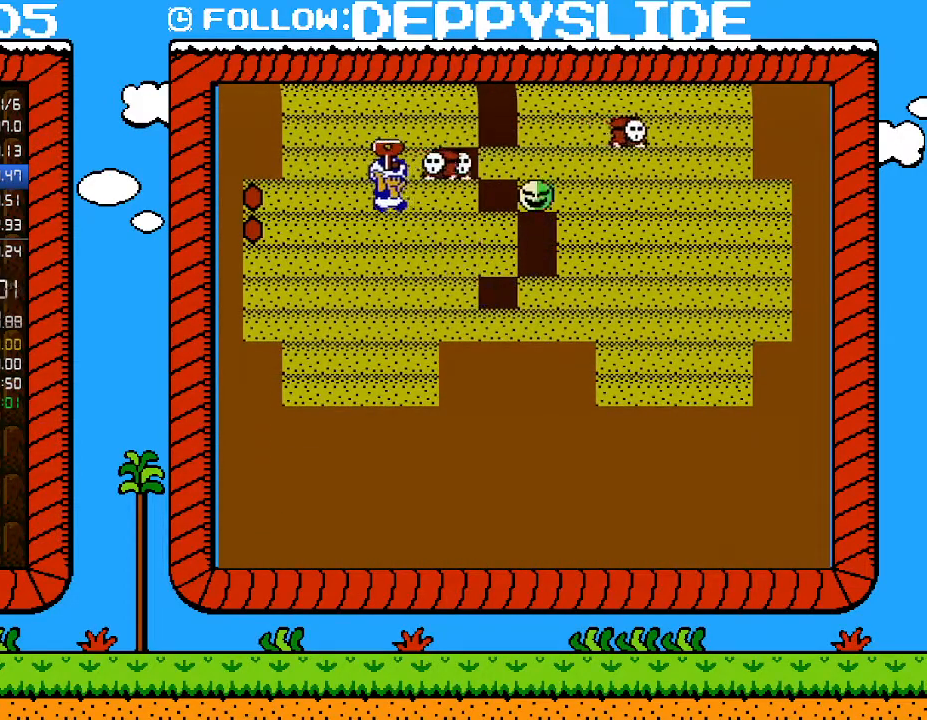
{"buttons": ["B"], "events": [[117, "DPAD_RIGHT", "up"]]}
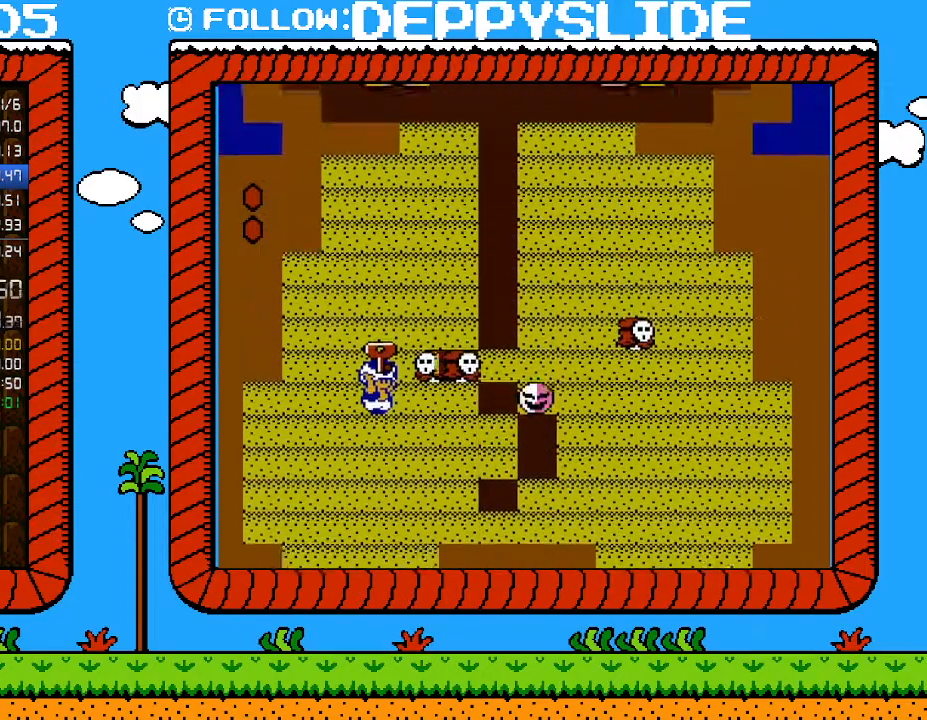
{"buttons": ["A", "B", "DPAD_RIGHT"], "events": [[300, "A", "down"], [500, "DPAD_RIGHT", "down"]]}
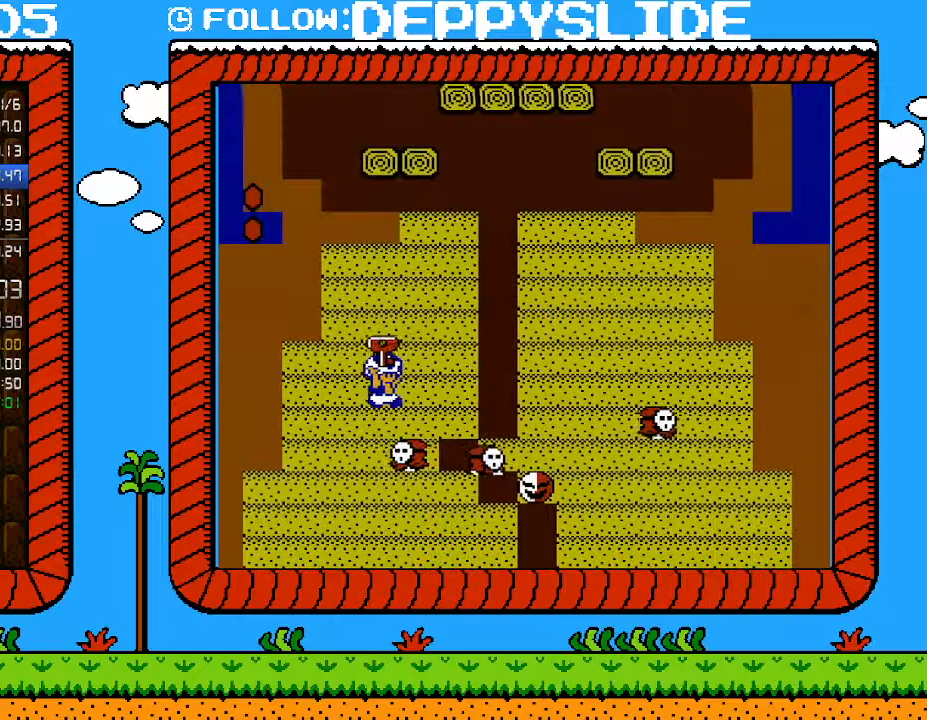
{"buttons": ["B"], "events": [[50, "A", "up"], [150, "DPAD_RIGHT", "up"], [217, "A", "down"], [400, "A", "up"]]}
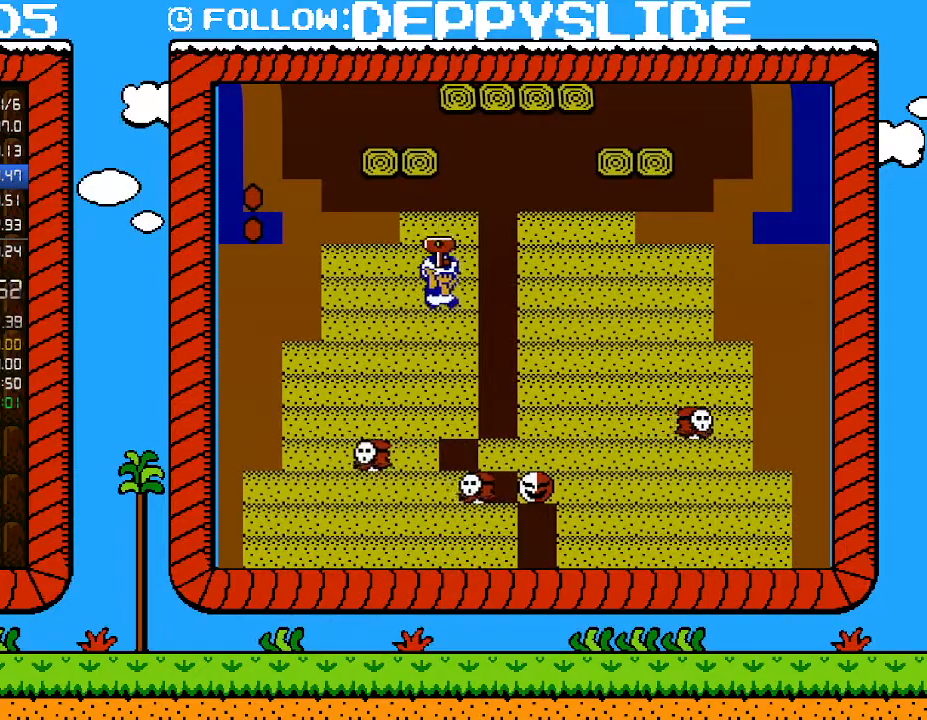
{"buttons": ["B"], "events": [[117, "A", "down"], [150, "DPAD_LEFT", "down"], [300, "DPAD_LEFT", "up"], [333, "A", "up"], [333, "DPAD_RIGHT", "down"], [433, "DPAD_RIGHT", "up"]]}
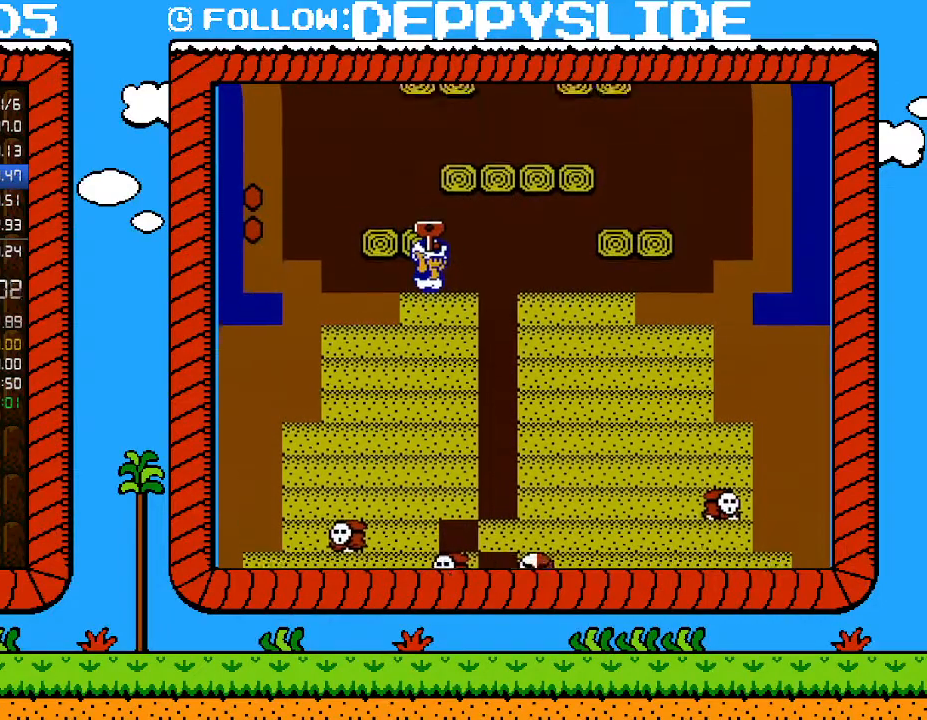
{"buttons": ["B"], "events": []}
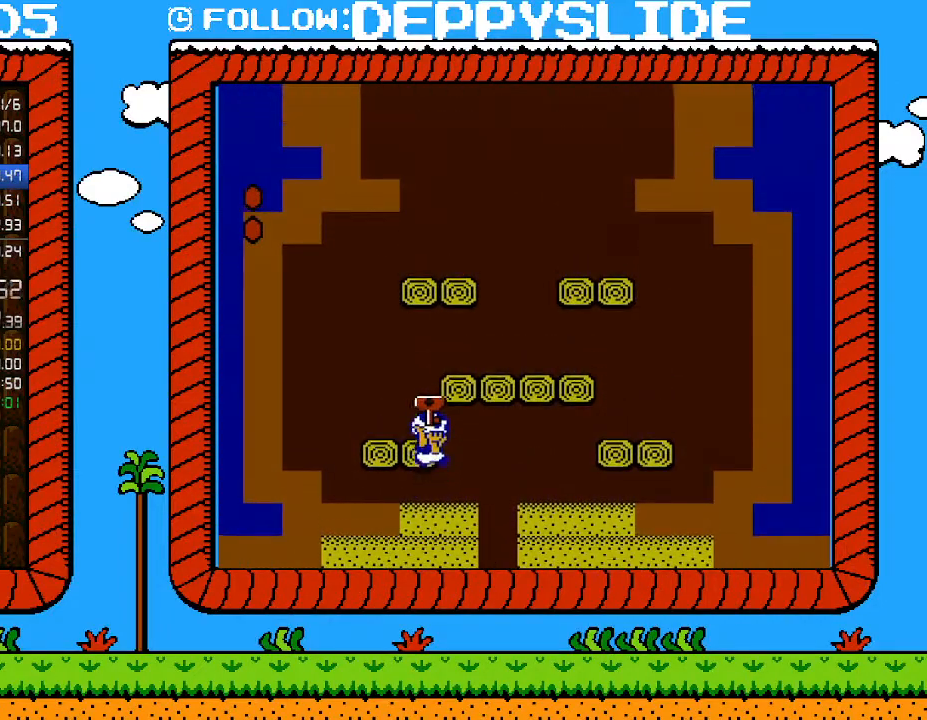
{"buttons": ["B", "DPAD_UP"], "events": [[17, "A", "down"], [117, "A", "up"], [333, "DPAD_RIGHT", "down"], [367, "A", "down"], [467, "A", "up"], [500, "DPAD_RIGHT", "up"], [500, "DPAD_UP", "down"]]}
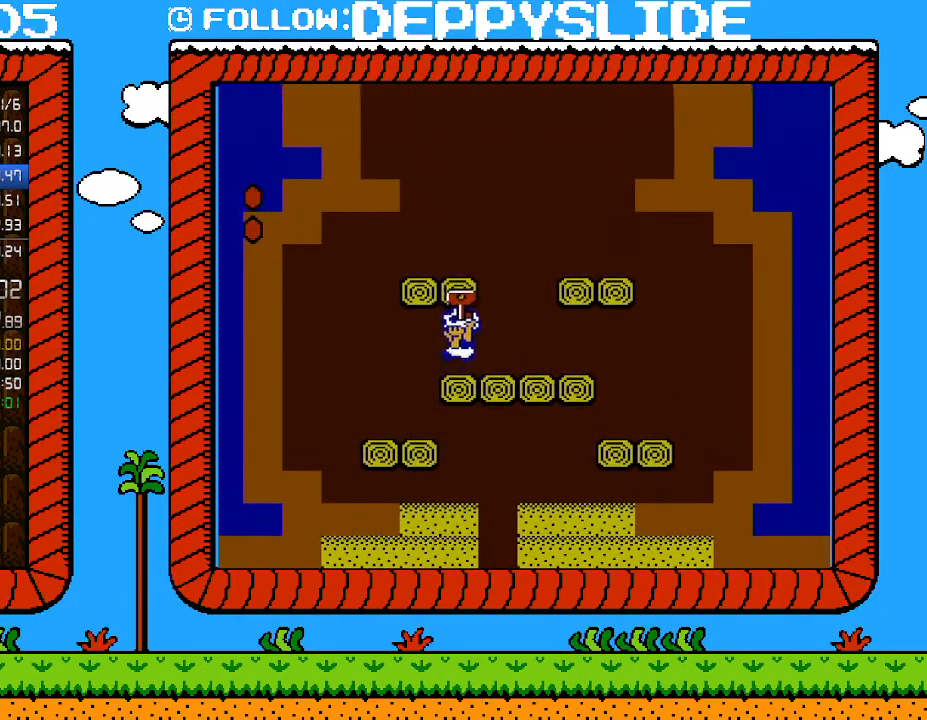
{"buttons": ["A", "B"], "events": [[17, "DPAD_LEFT", "down"], [17, "DPAD_UP", "up"], [183, "DPAD_LEFT", "up"], [267, "A", "down"]]}
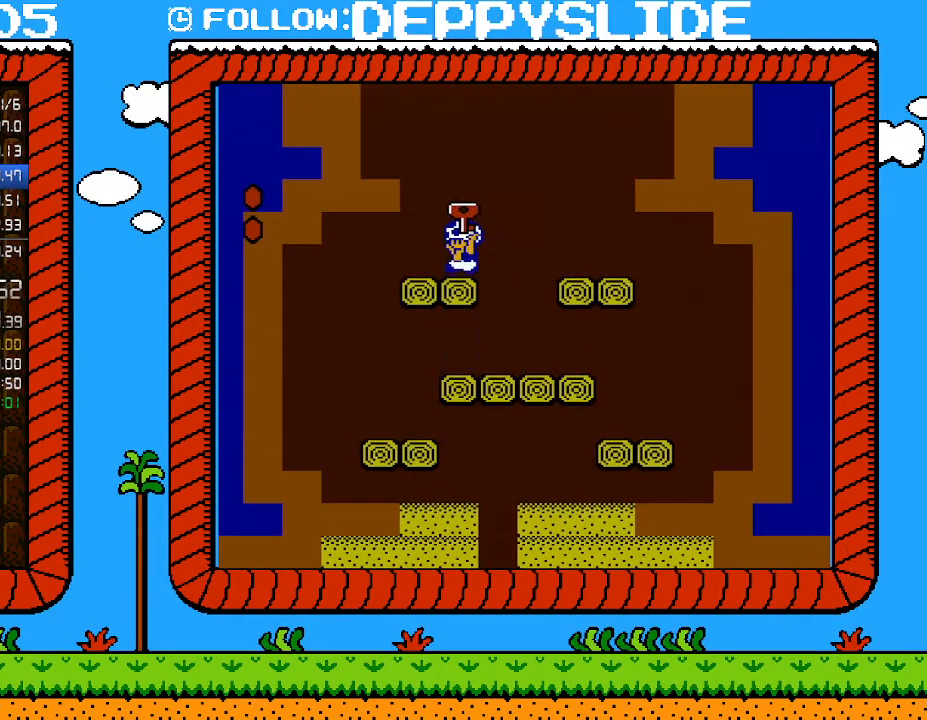
{"buttons": ["B", "DPAD_LEFT"], "events": [[50, "A", "up"], [117, "DPAD_LEFT", "down"], [150, "A", "down"], [433, "A", "up"]]}
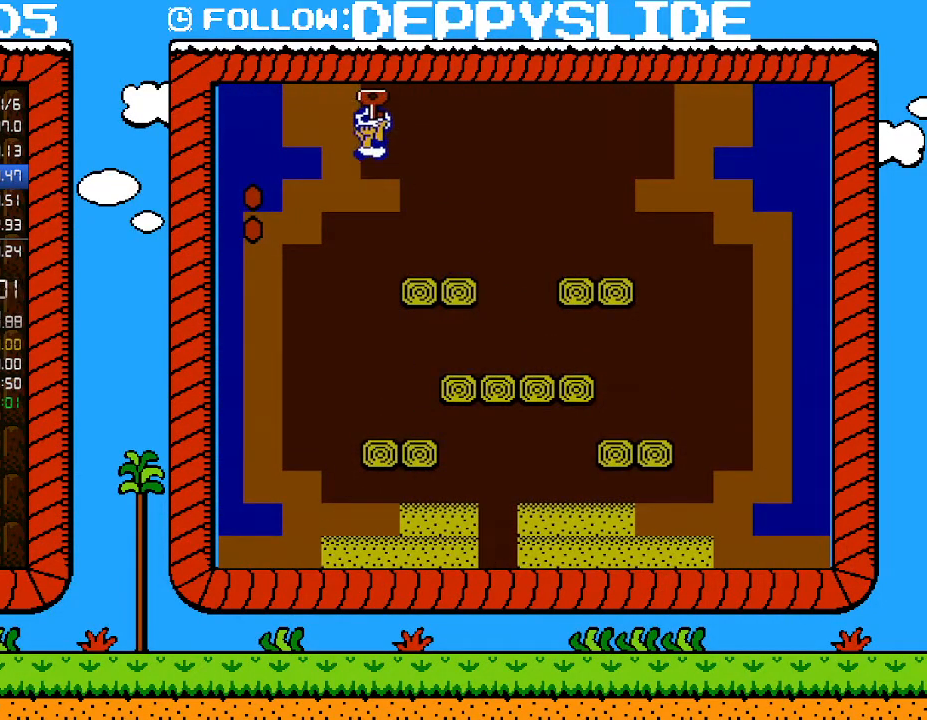
{"buttons": ["B"], "events": [[50, "A", "down"], [367, "DPAD_LEFT", "up"], [467, "A", "up"]]}
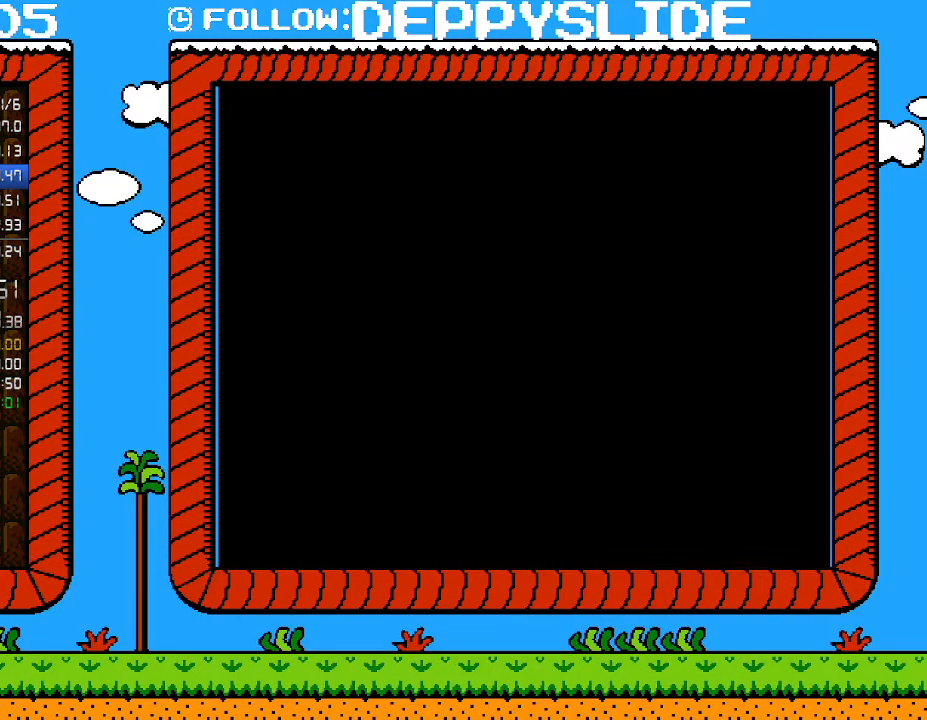
{"buttons": ["B", "DPAD_RIGHT"], "events": [[367, "DPAD_RIGHT", "down"]]}